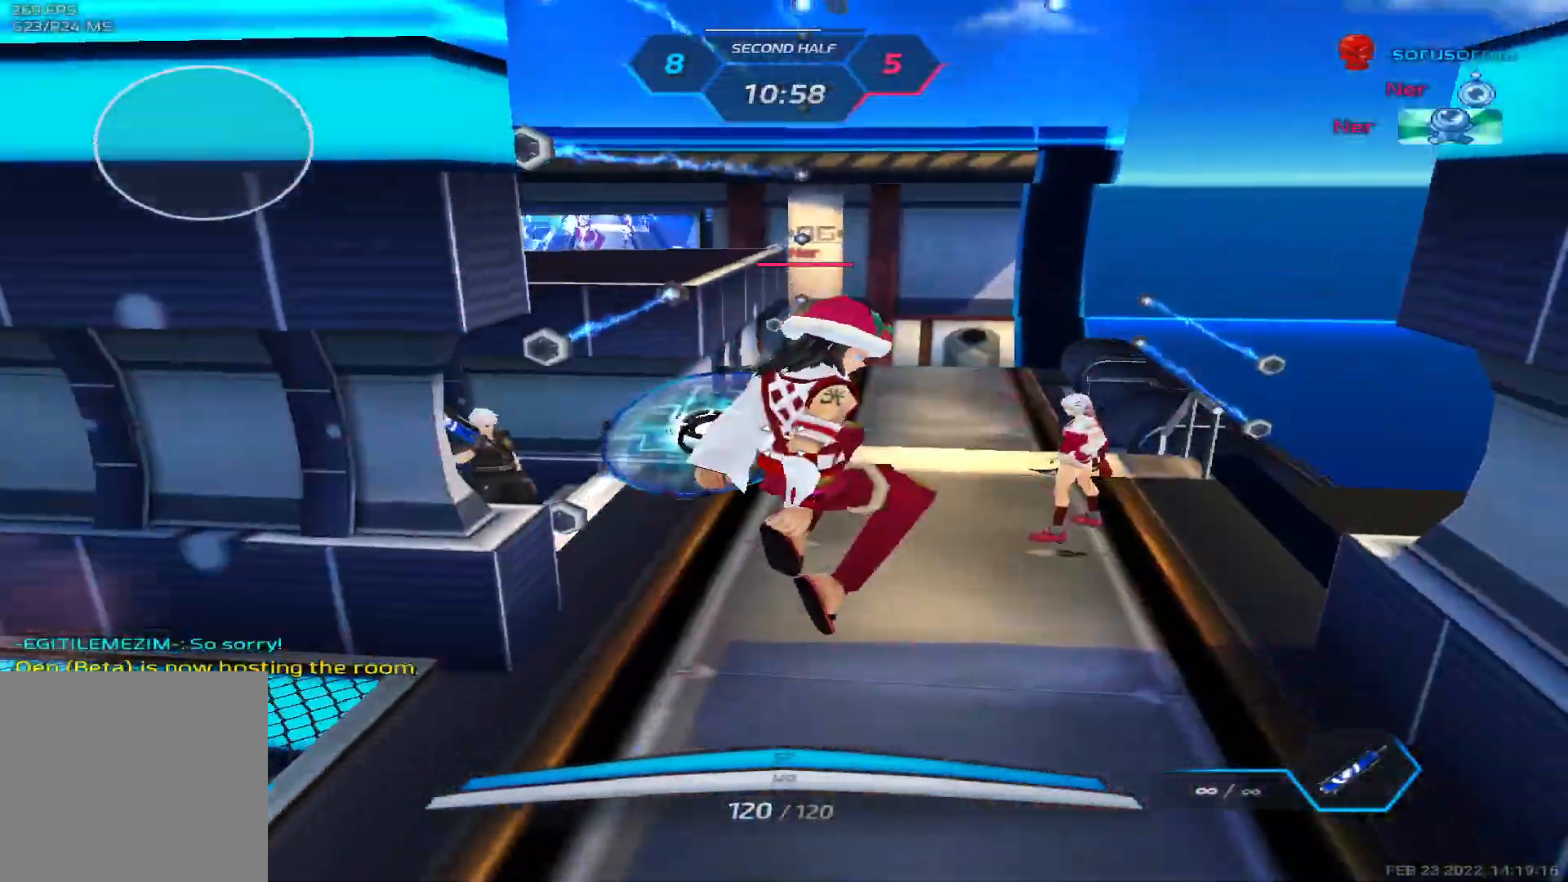
Gameplay with keyboard; each line is a JSON object with the keys held at the frame after it. "events" lists presses ("down") and releases ("up") of "1", "2", "3", "4", "5", "a", "alt", "b", "c", "ctrl", "d", "e", "f", "g", "q", "r", "s", "shift", "space", "t", "tab", "v", "w", "x" and "z" between this image and that frame as [ms after this image, input, new state], when the widget could be followed in between. No other keys are recorded. Mouse input is not recorded.
{"keys": [], "events": []}
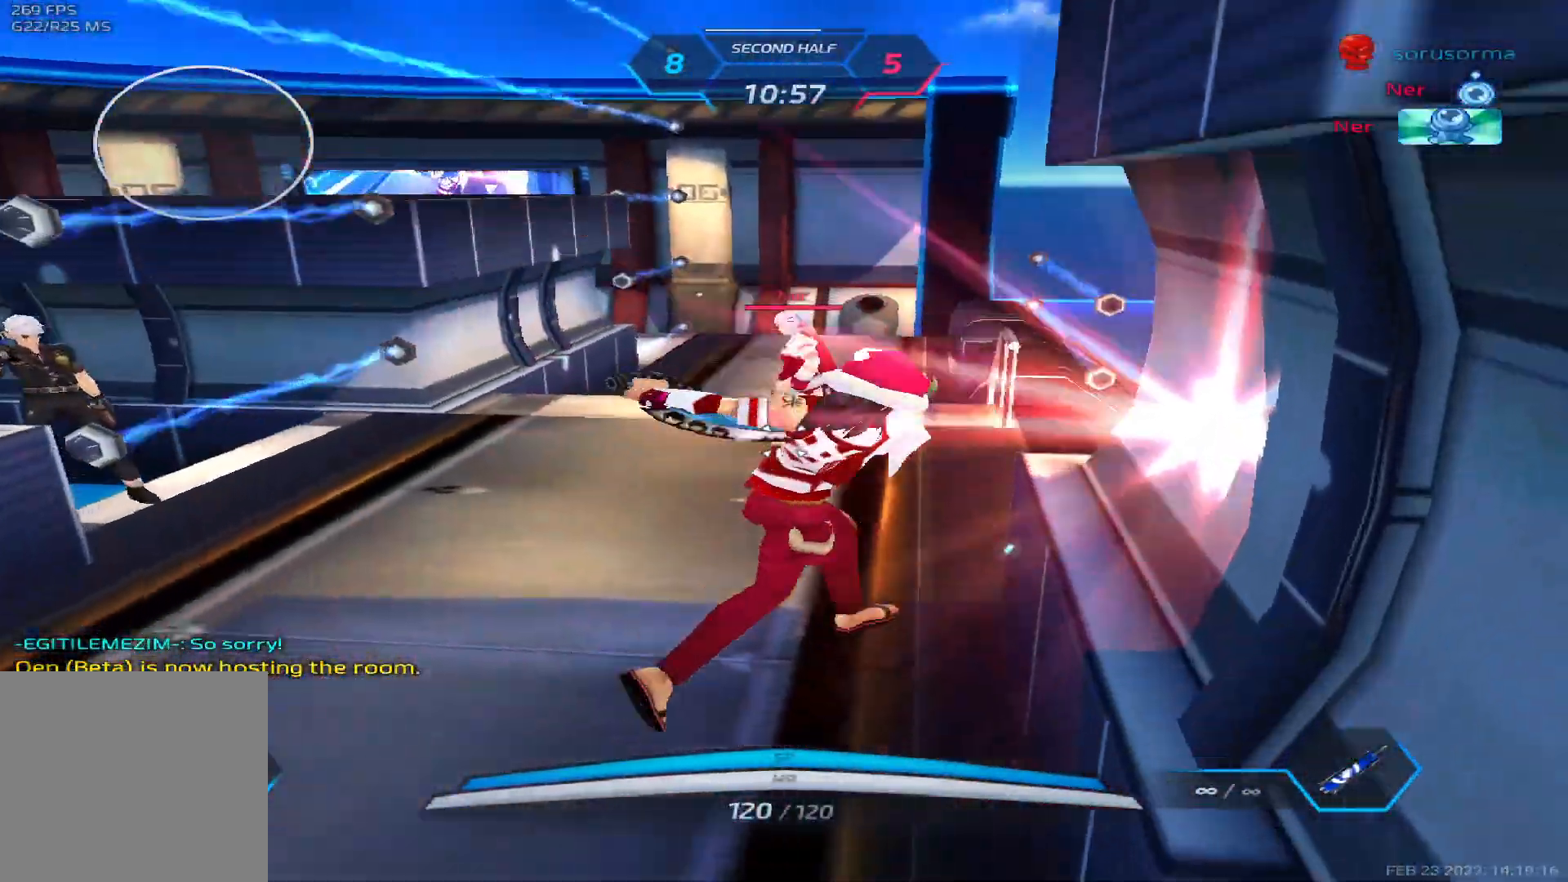
{"keys": [], "events": []}
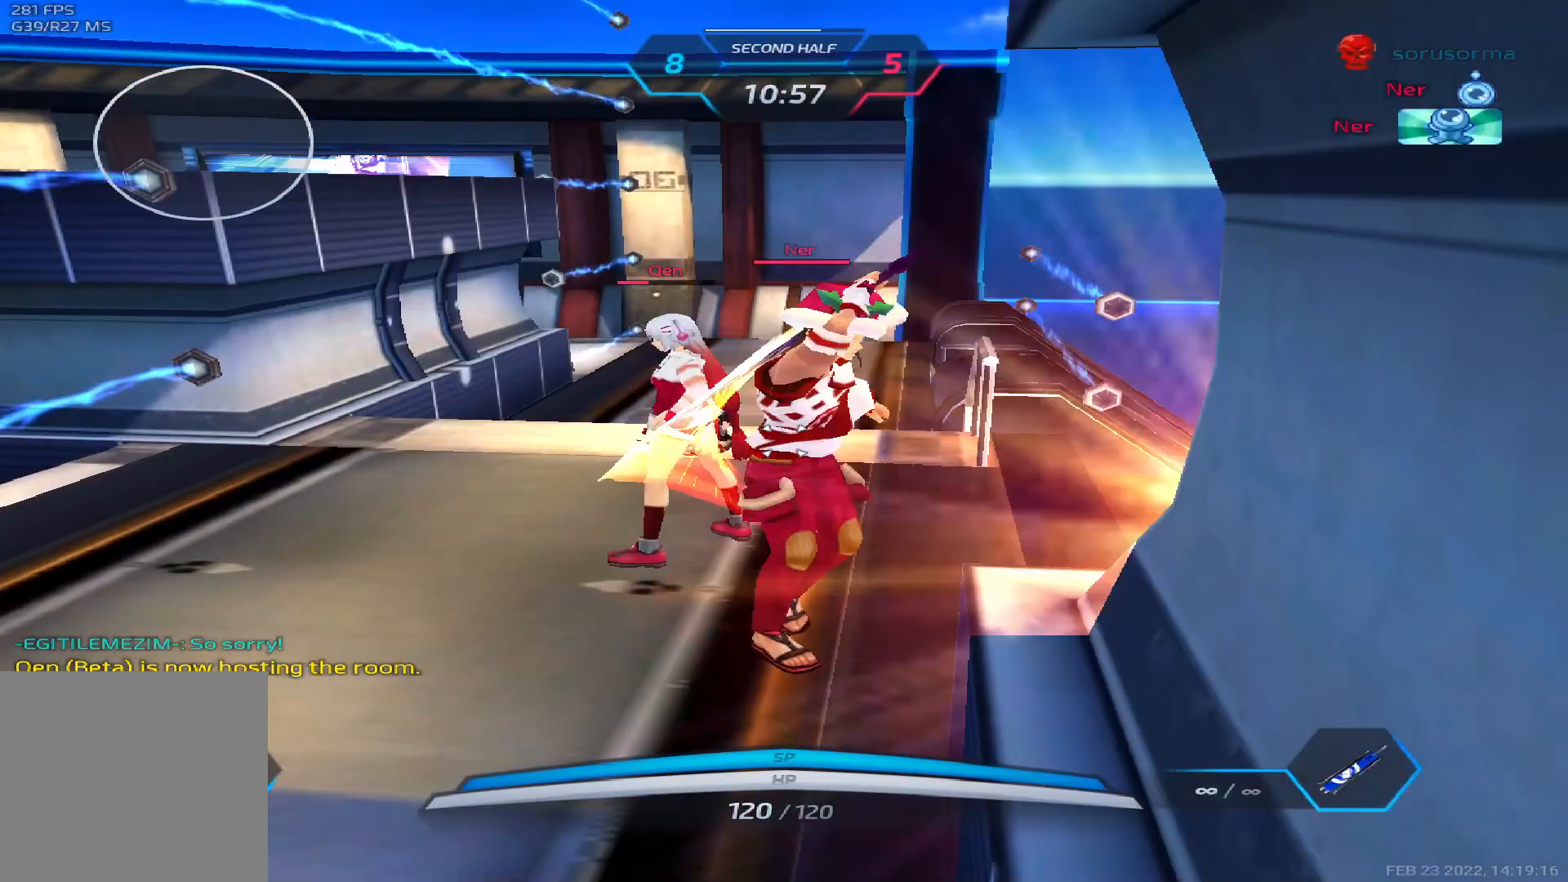
{"keys": [], "events": []}
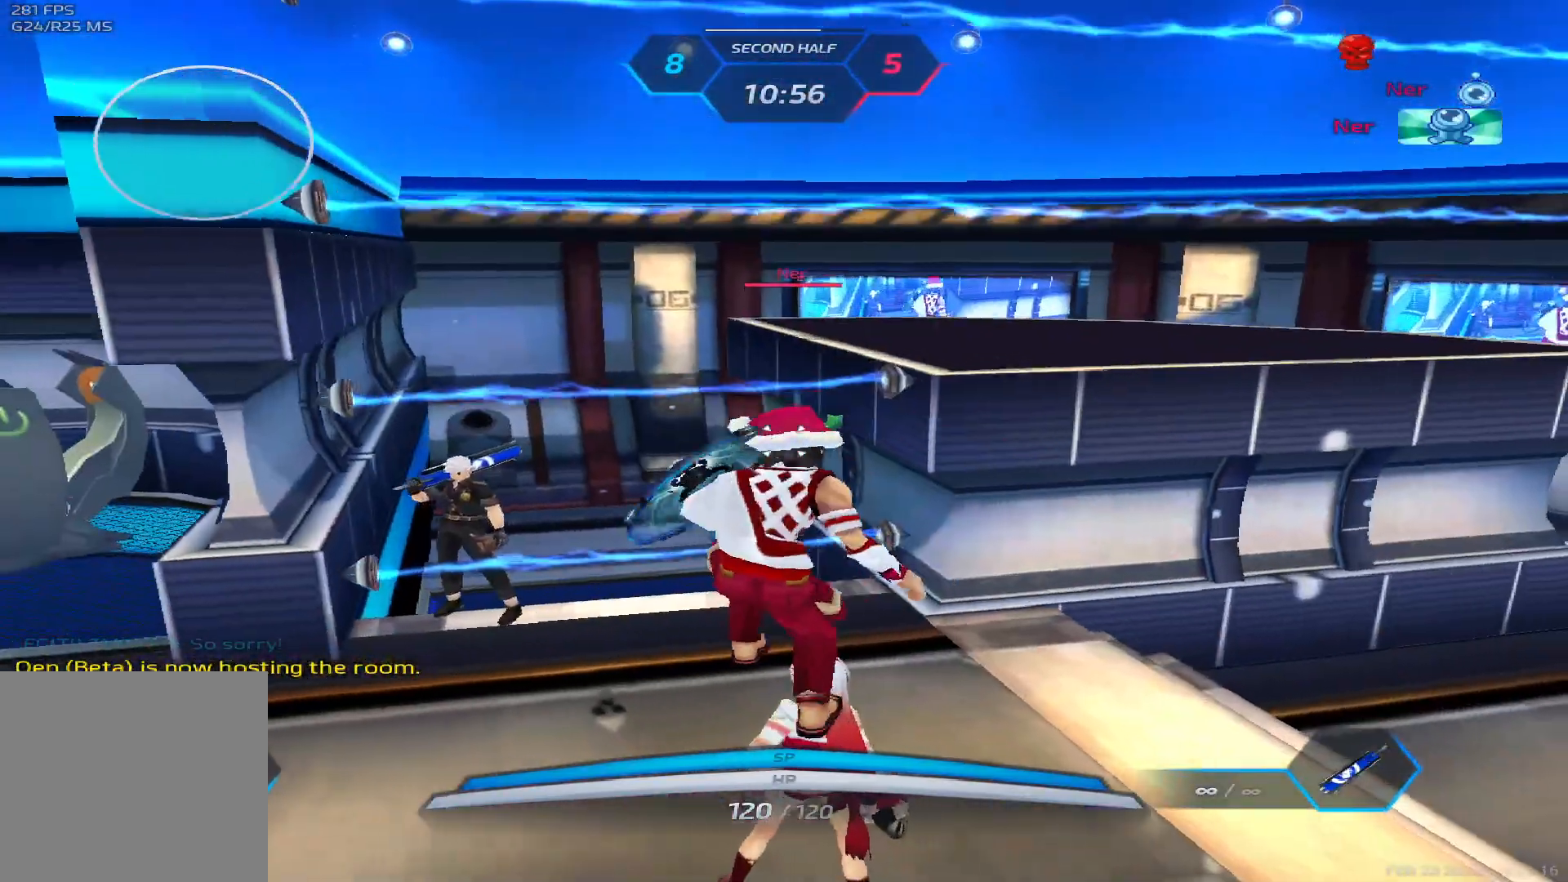
{"keys": [], "events": []}
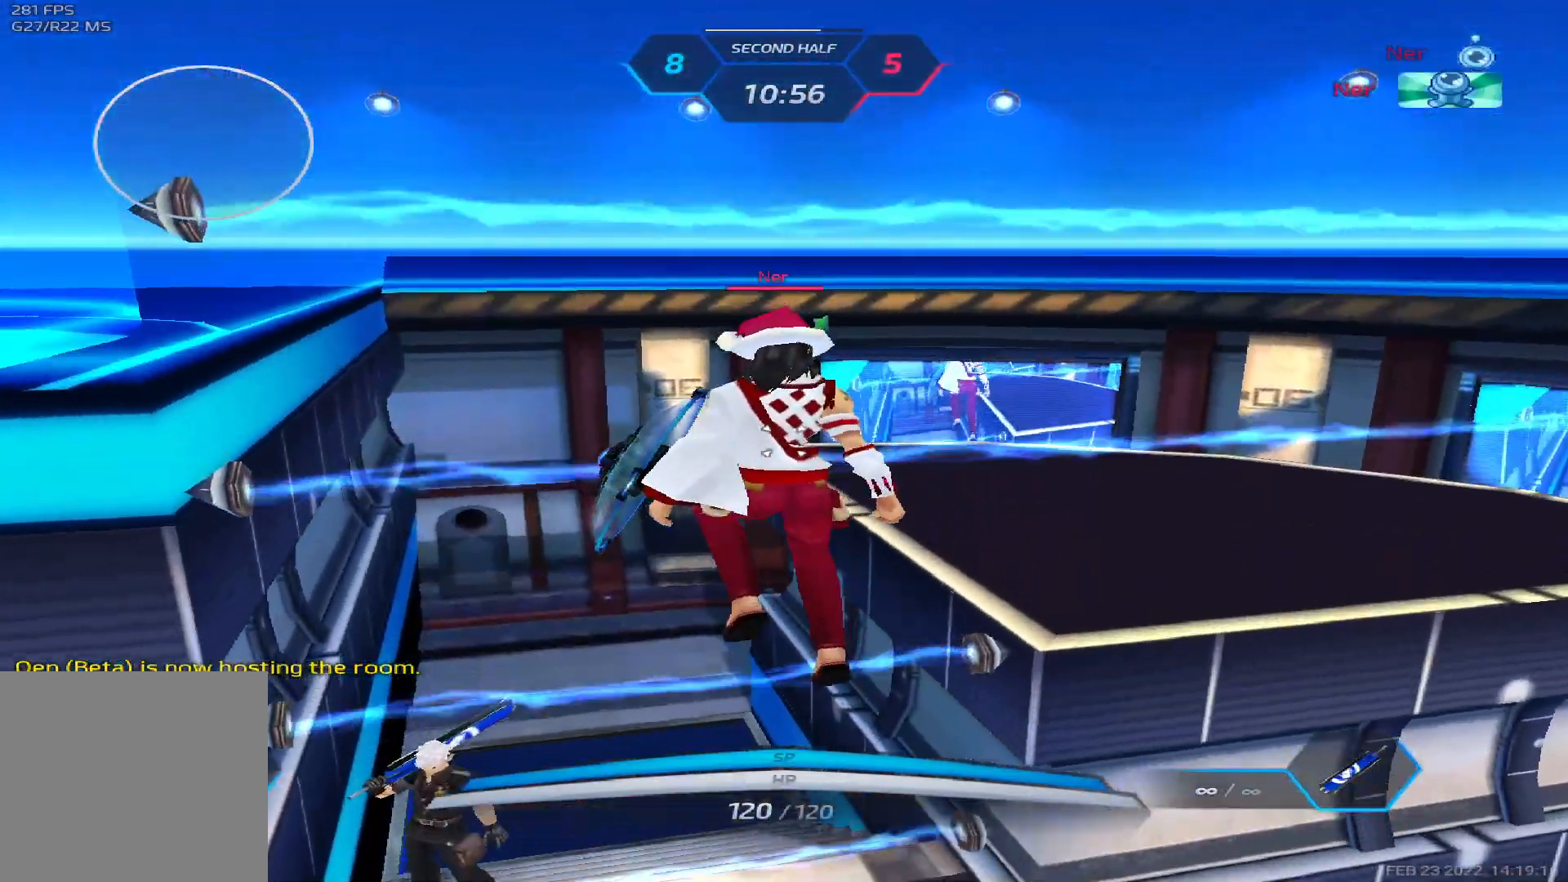
{"keys": ["tab"], "events": [[350, "tab", "down"]]}
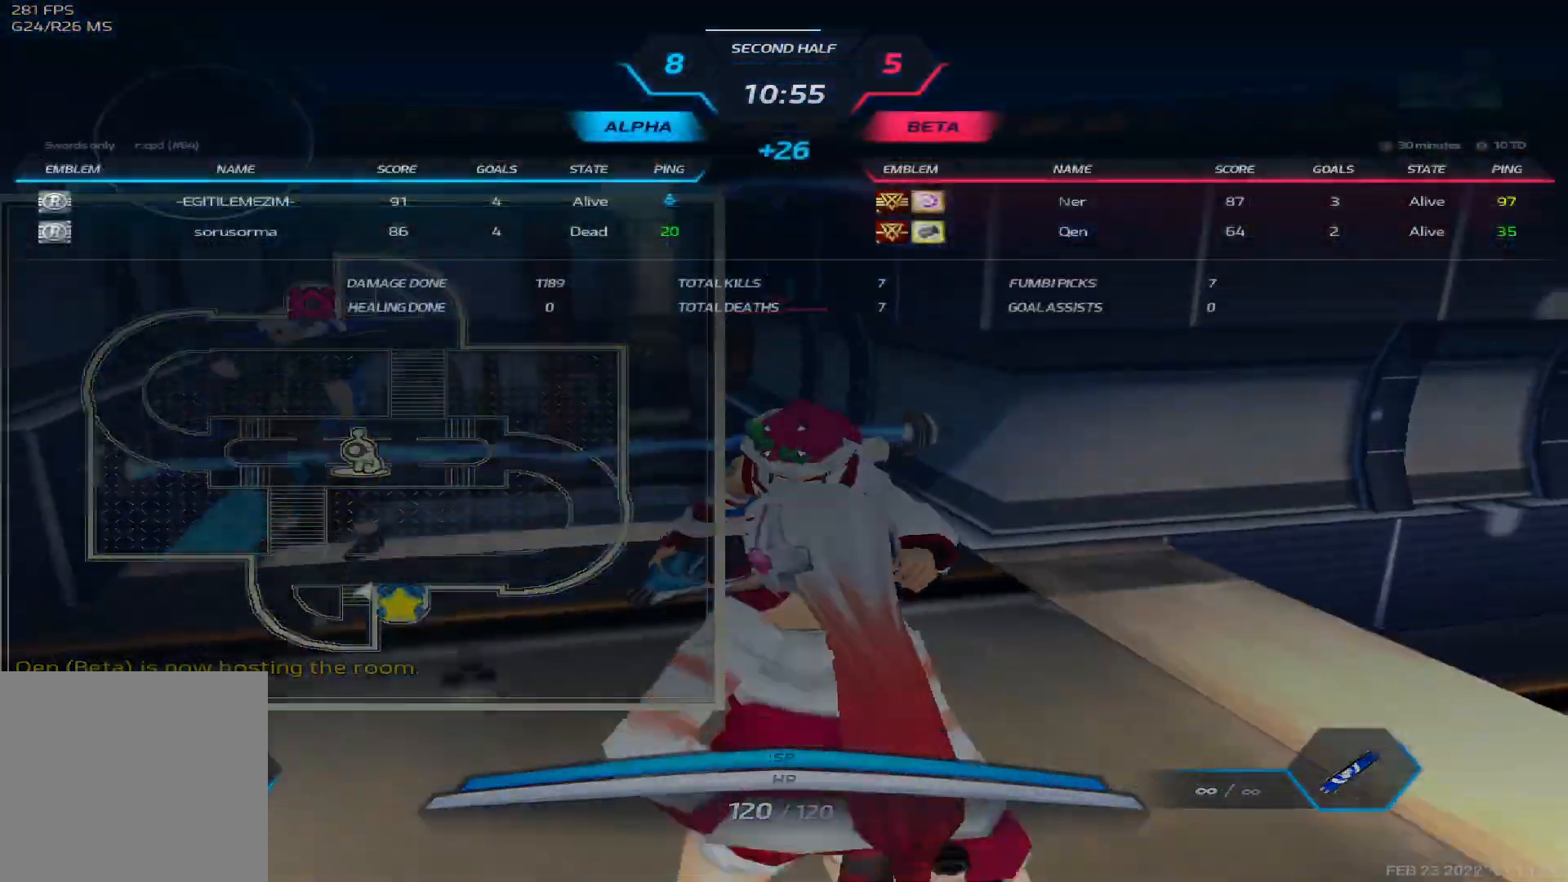
{"keys": ["tab"], "events": []}
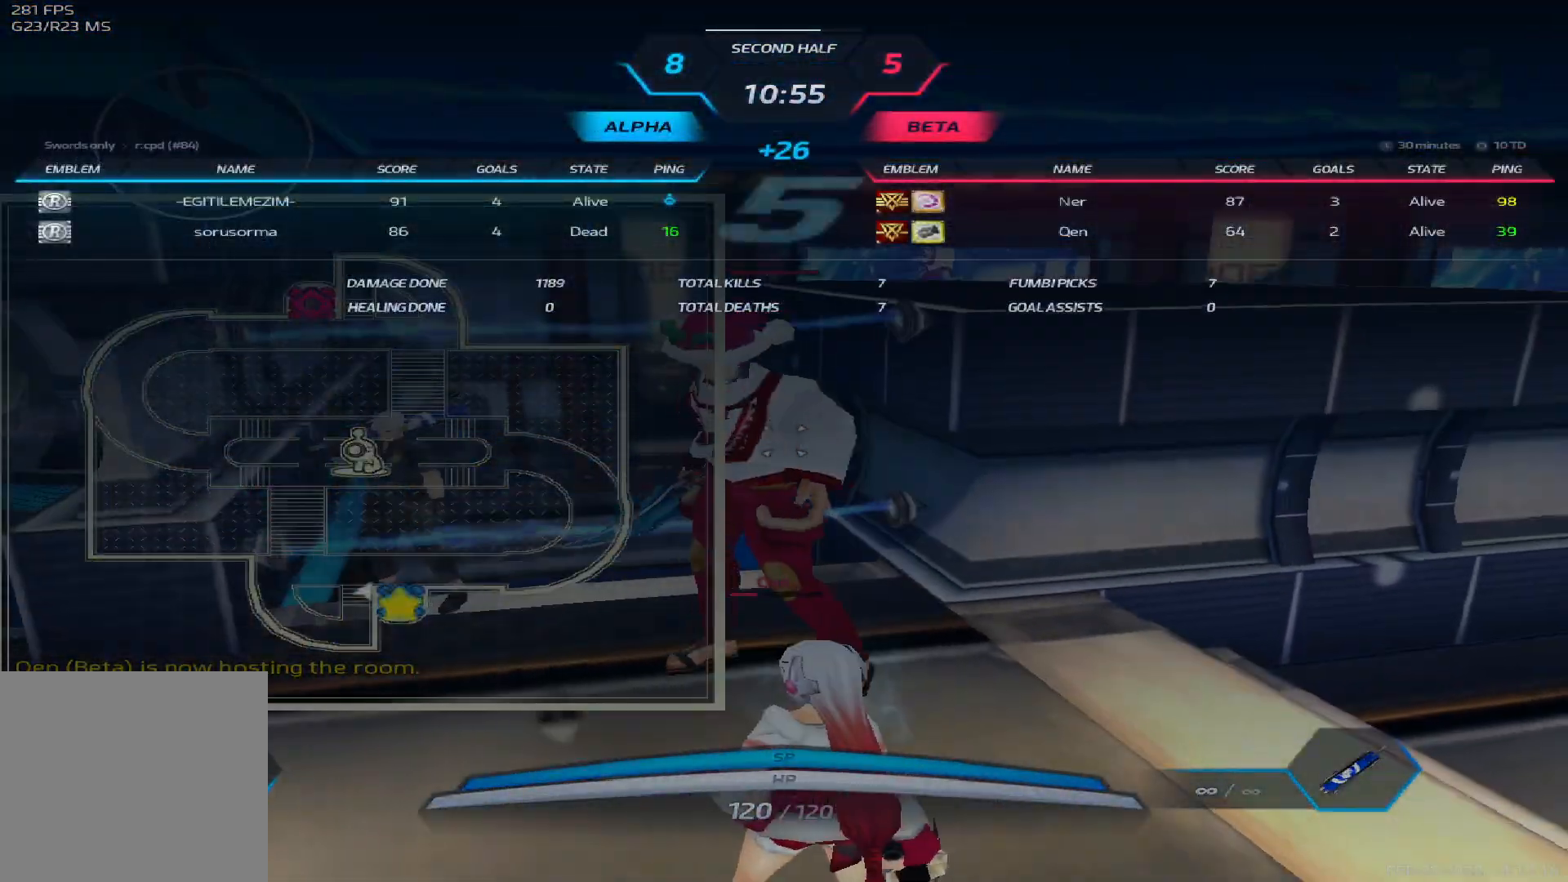
{"keys": ["tab"], "events": []}
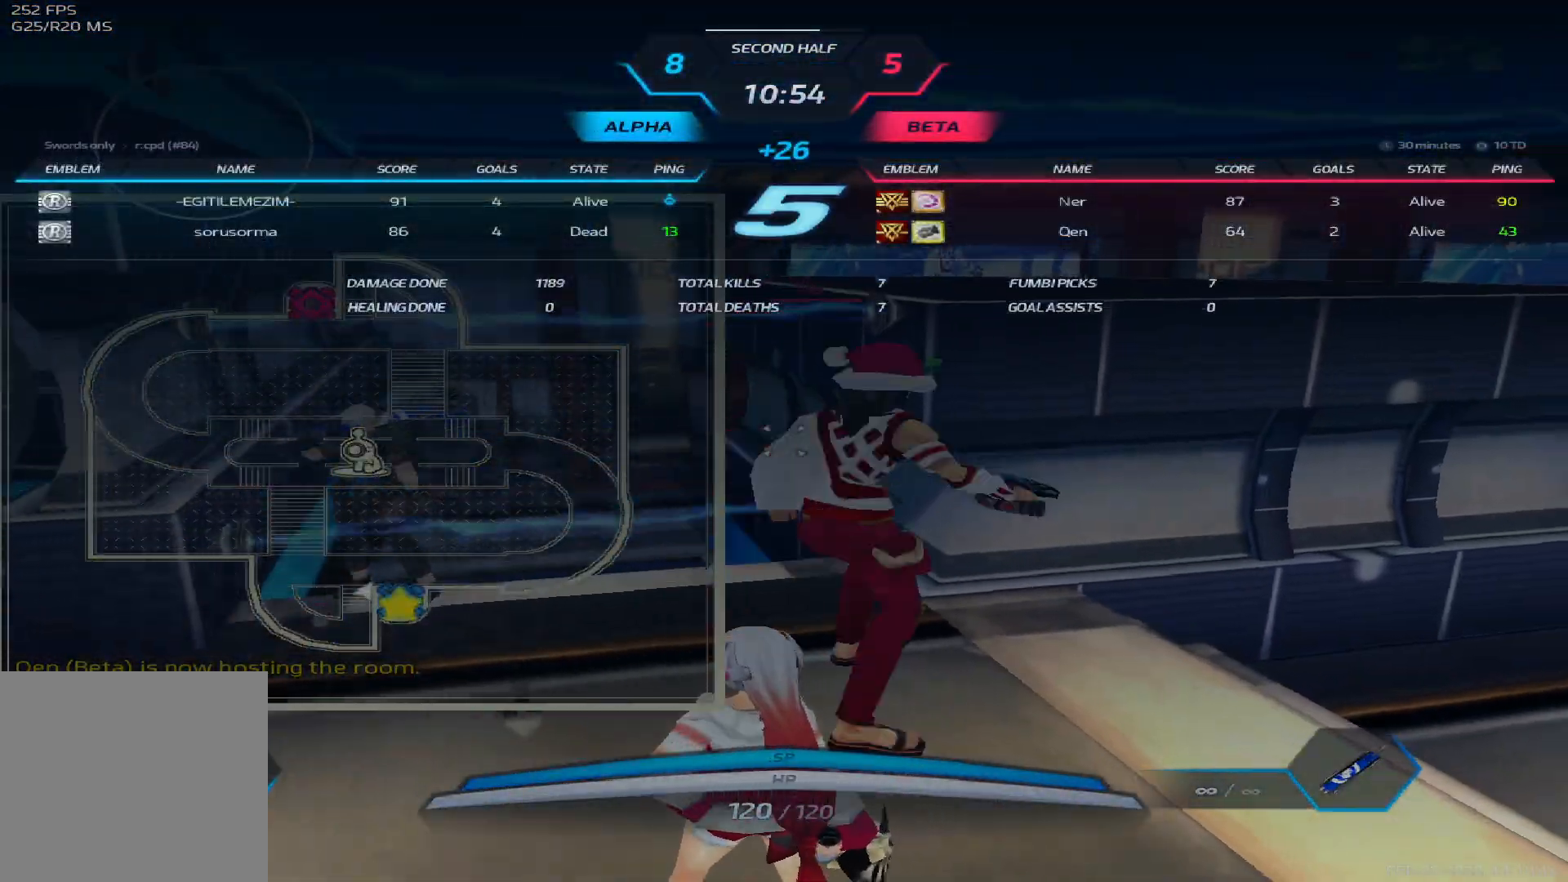
{"keys": ["tab"], "events": []}
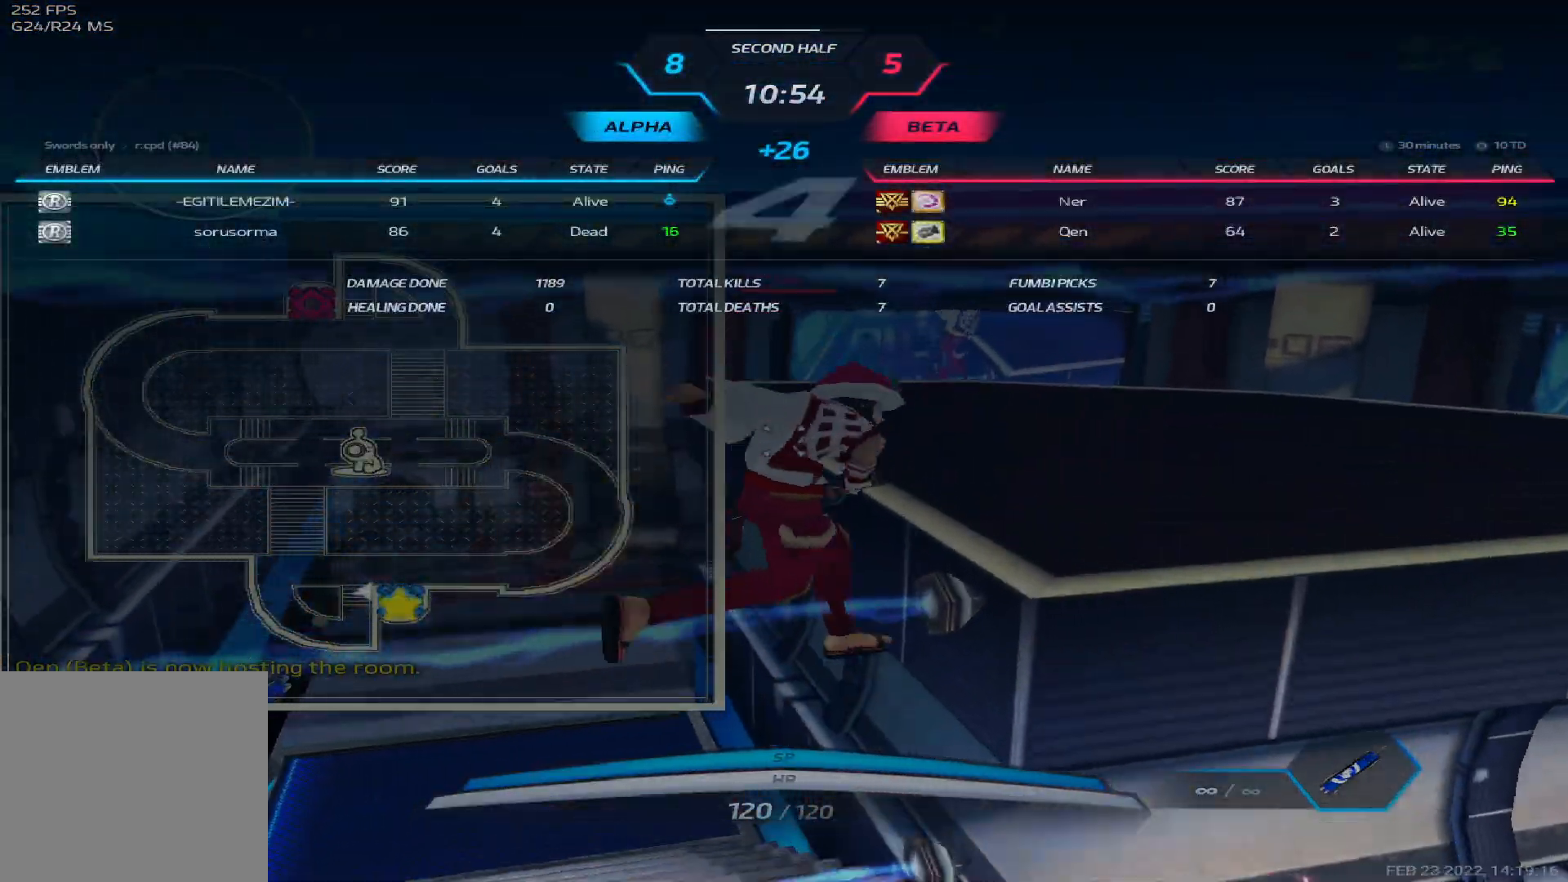
{"keys": ["tab"], "events": []}
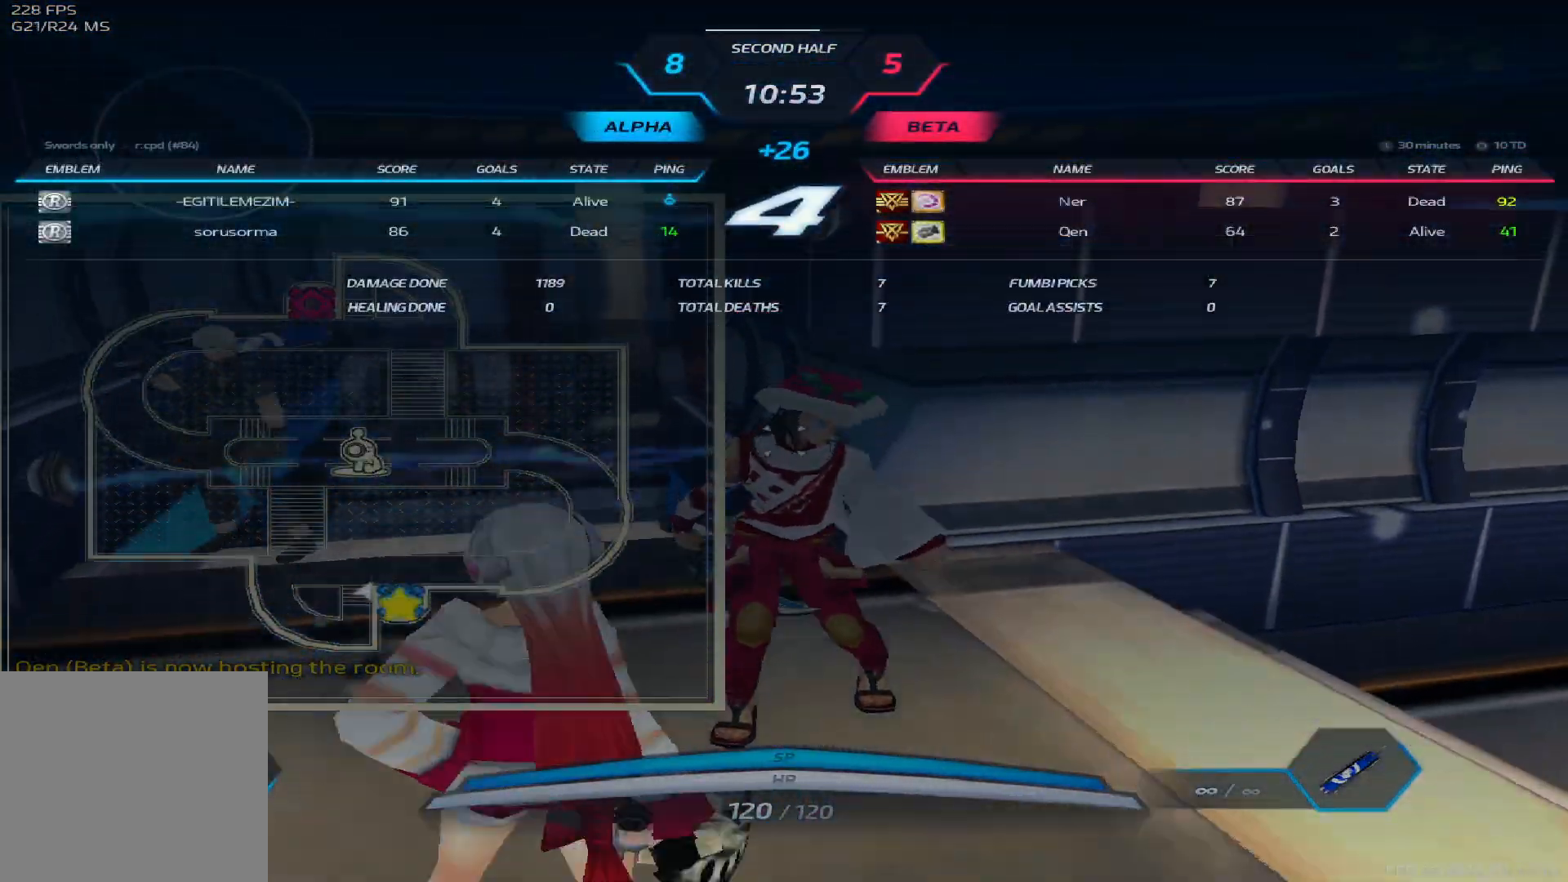
{"keys": ["tab"], "events": []}
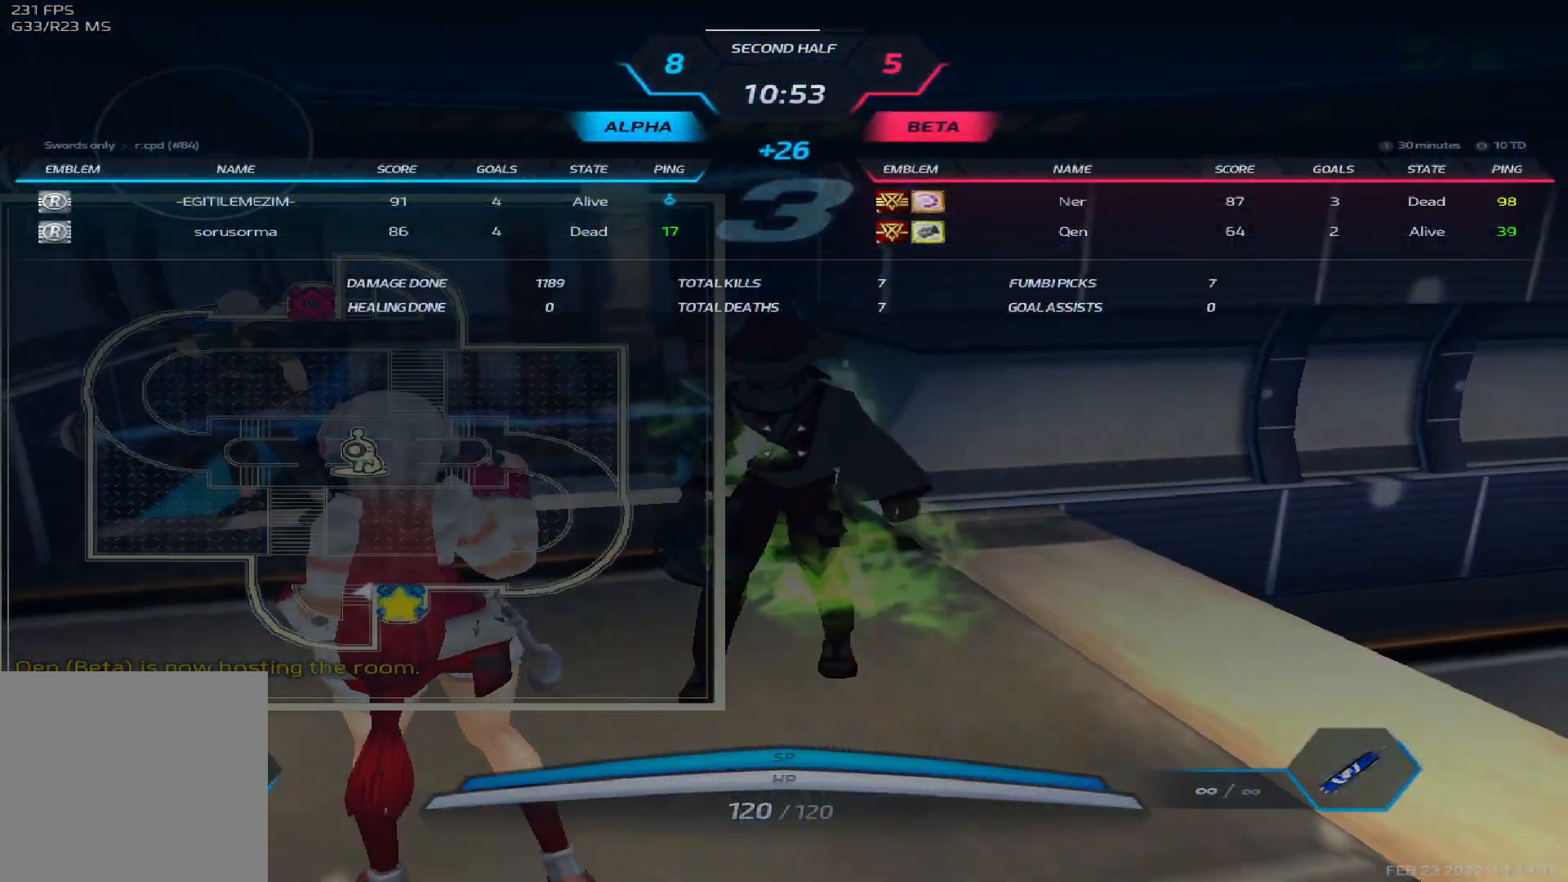
{"keys": ["tab"], "events": []}
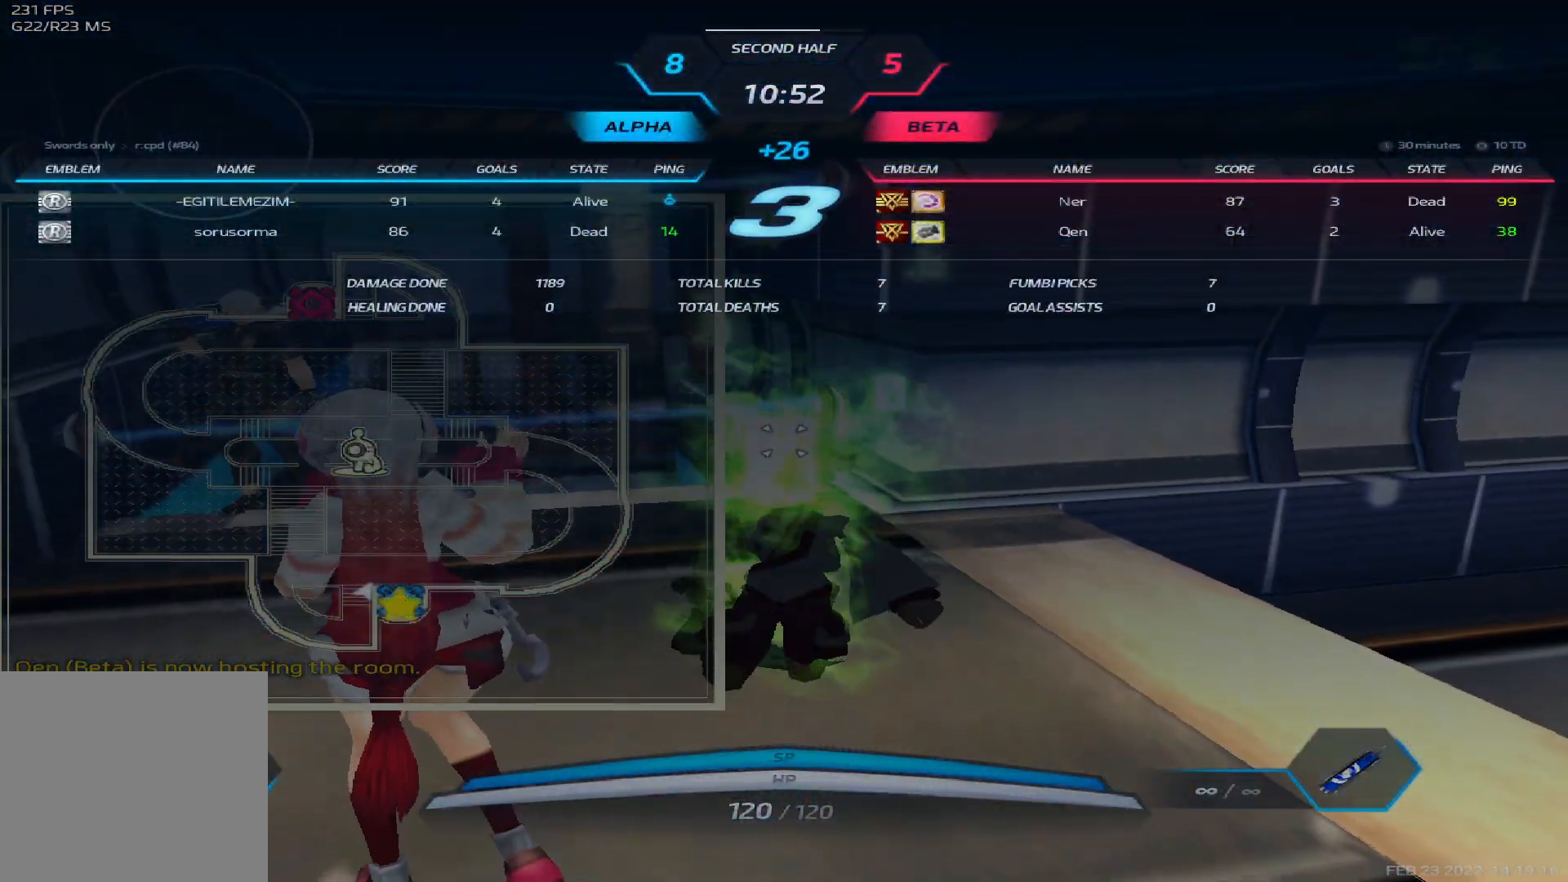
{"keys": ["tab"], "events": []}
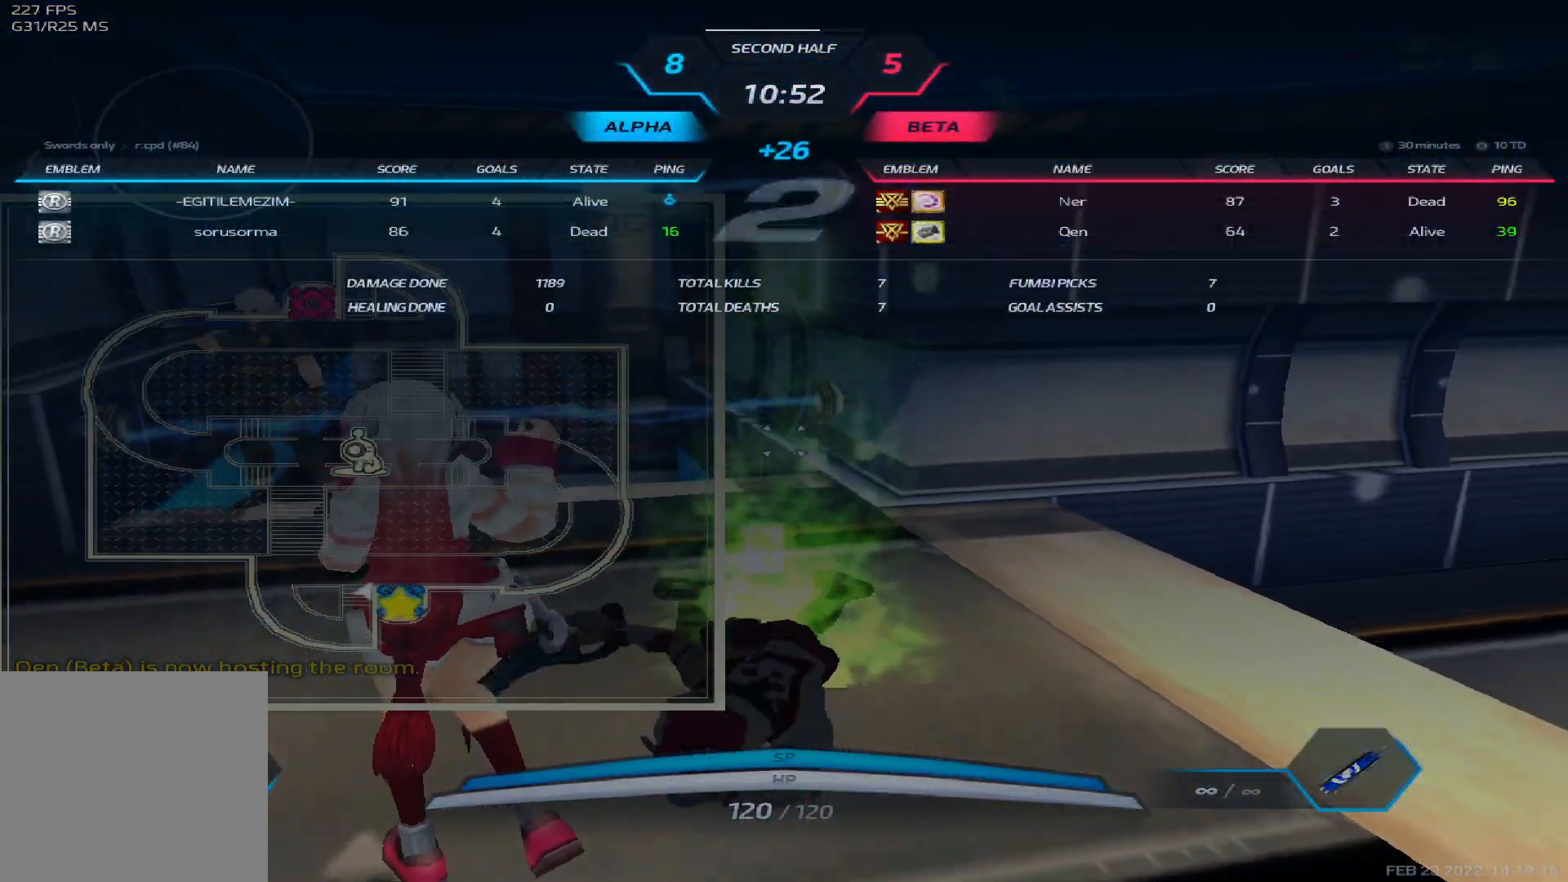
{"keys": ["tab"], "events": []}
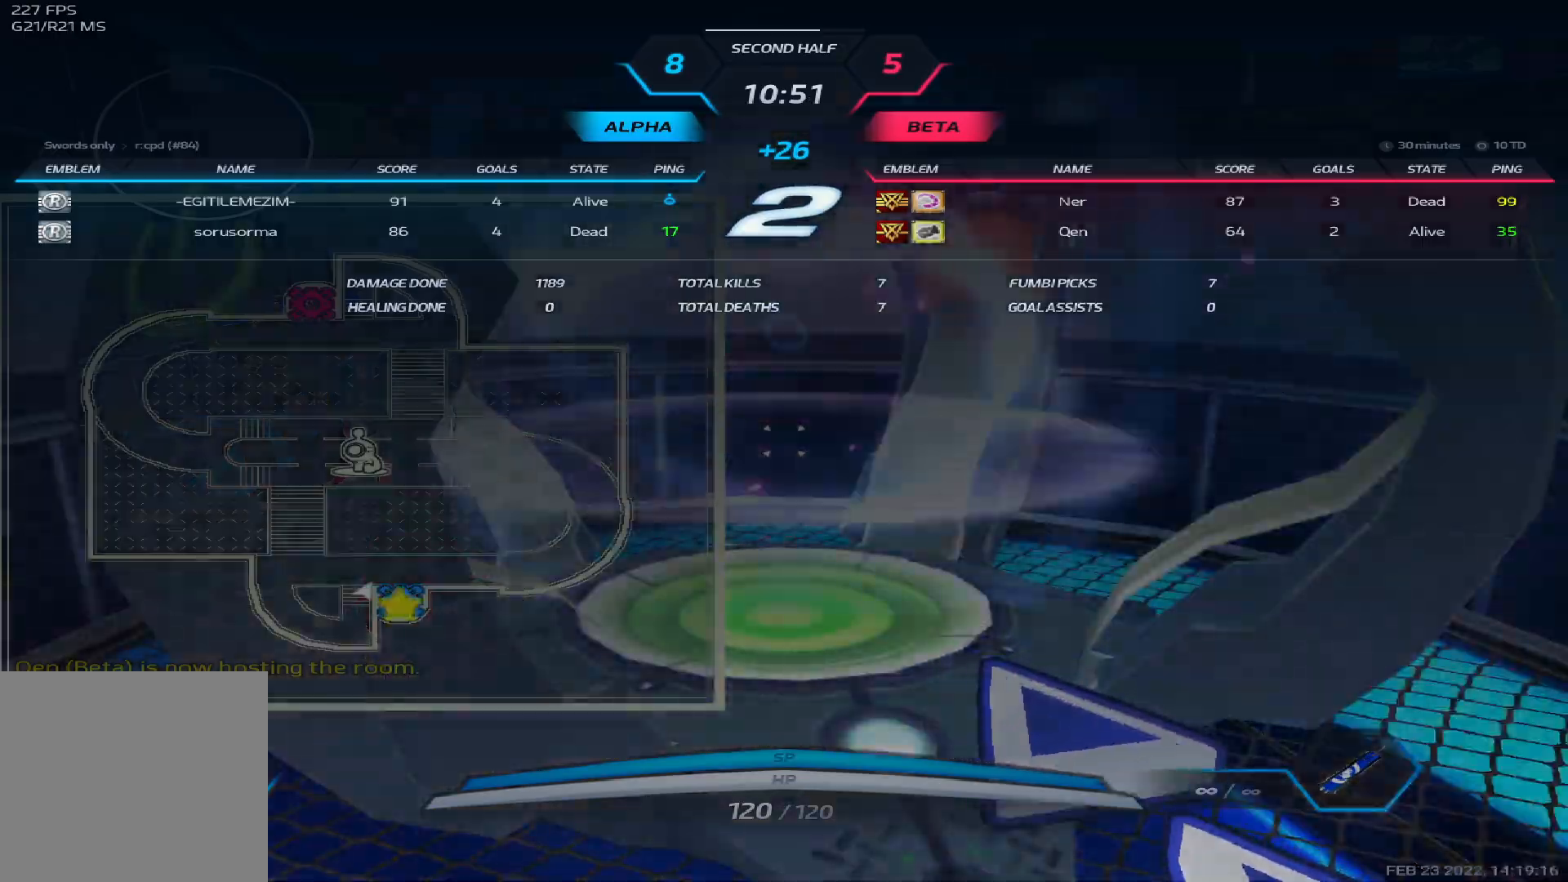
{"keys": ["tab"], "events": []}
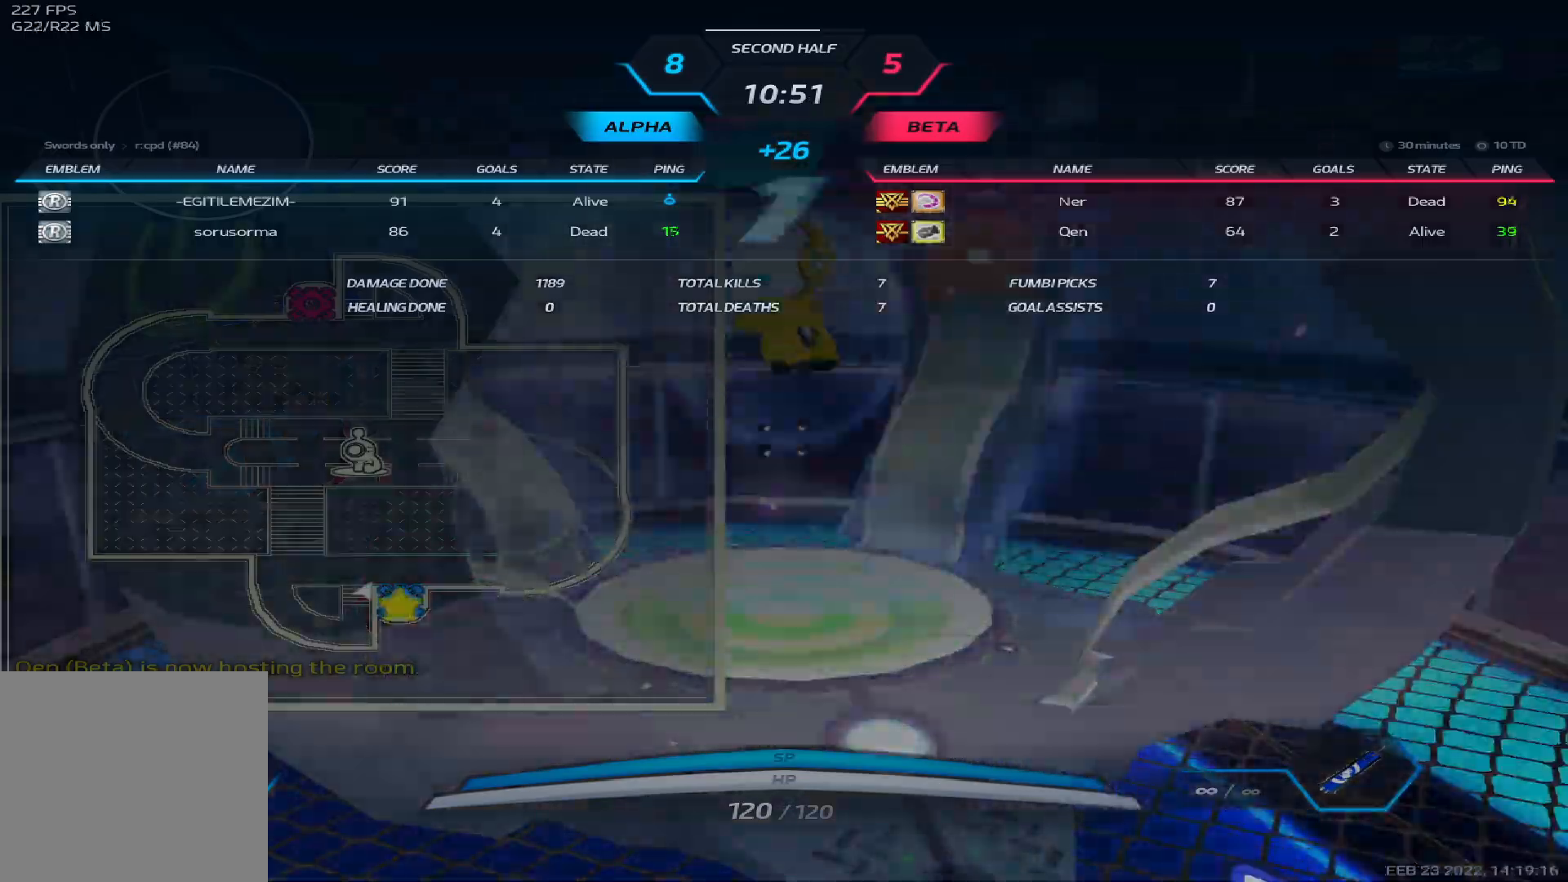
{"keys": [], "events": [[317, "tab", "up"]]}
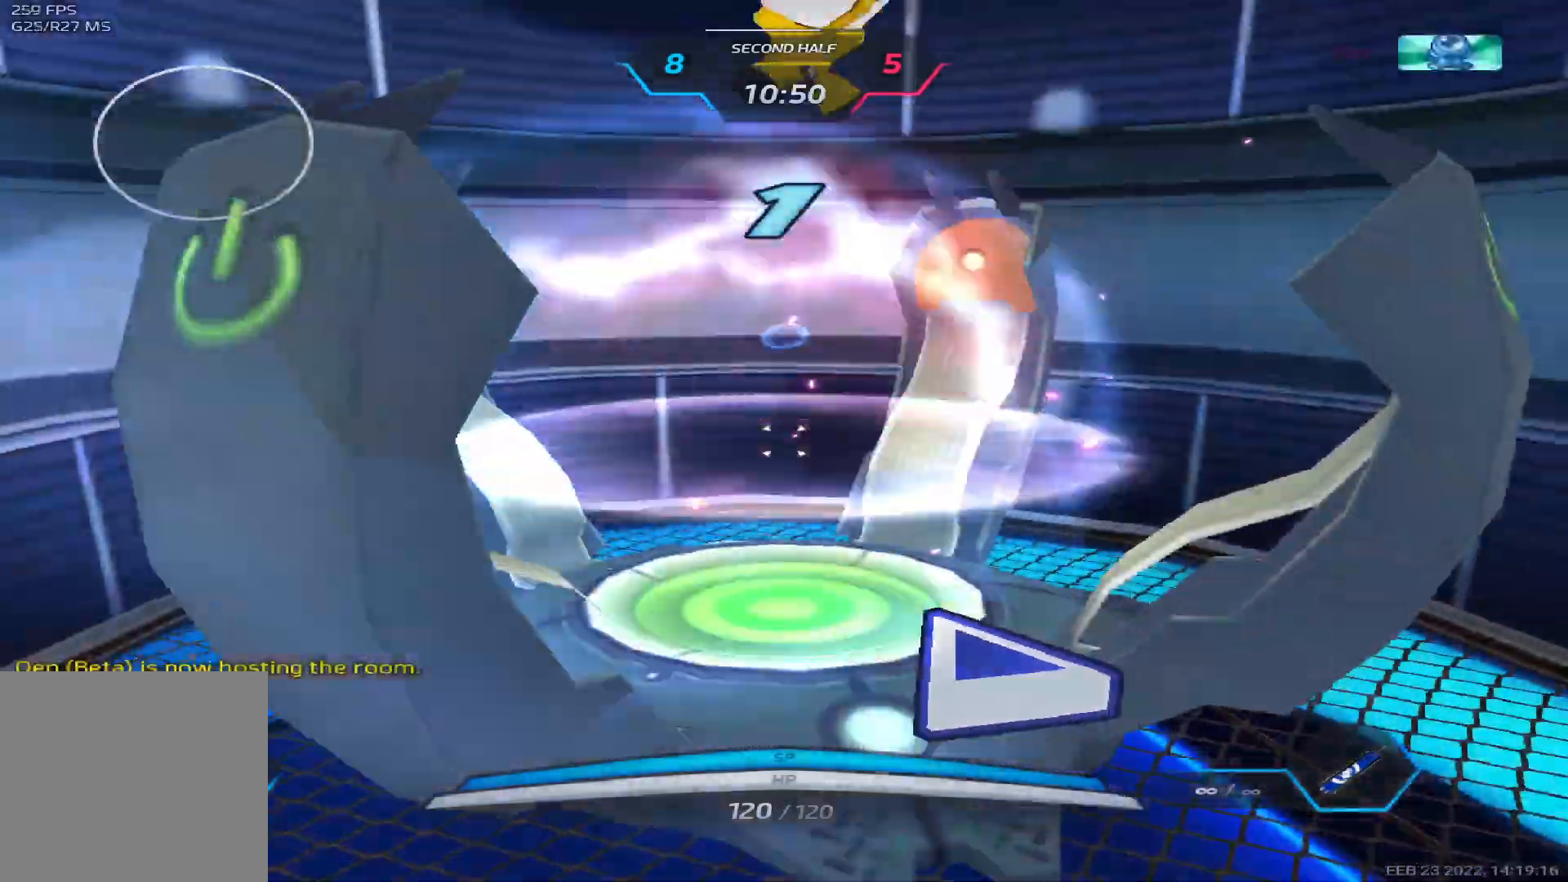
{"keys": ["a", "w"], "events": [[67, "a", "down"], [283, "w", "down"], [367, "w", "up"], [417, "w", "down"]]}
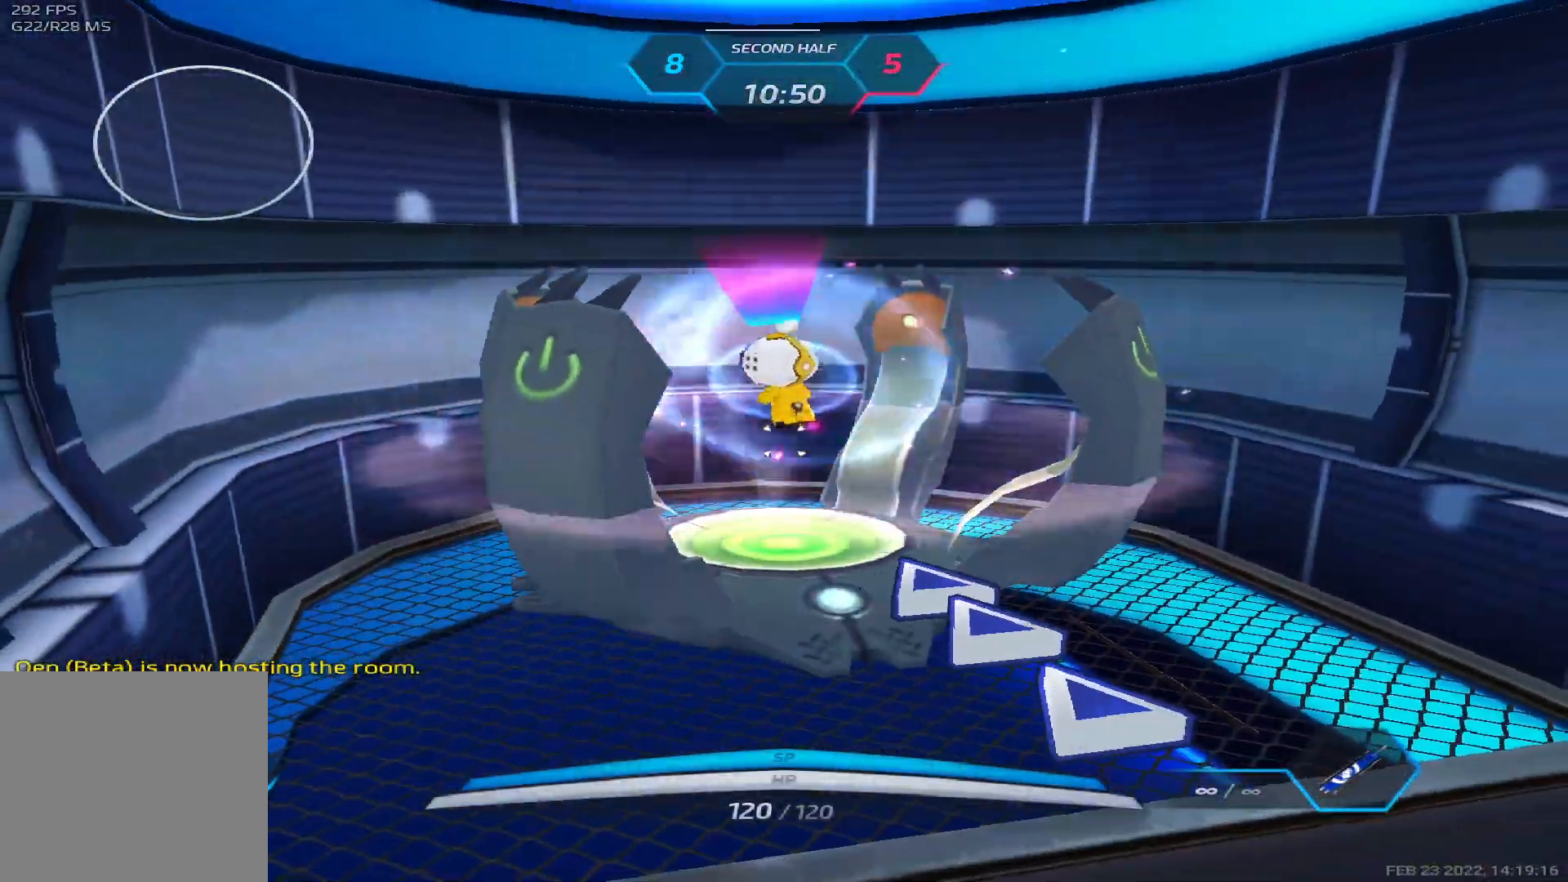
{"keys": ["a", "w"], "events": [[17, "w", "up"], [67, "w", "down"]]}